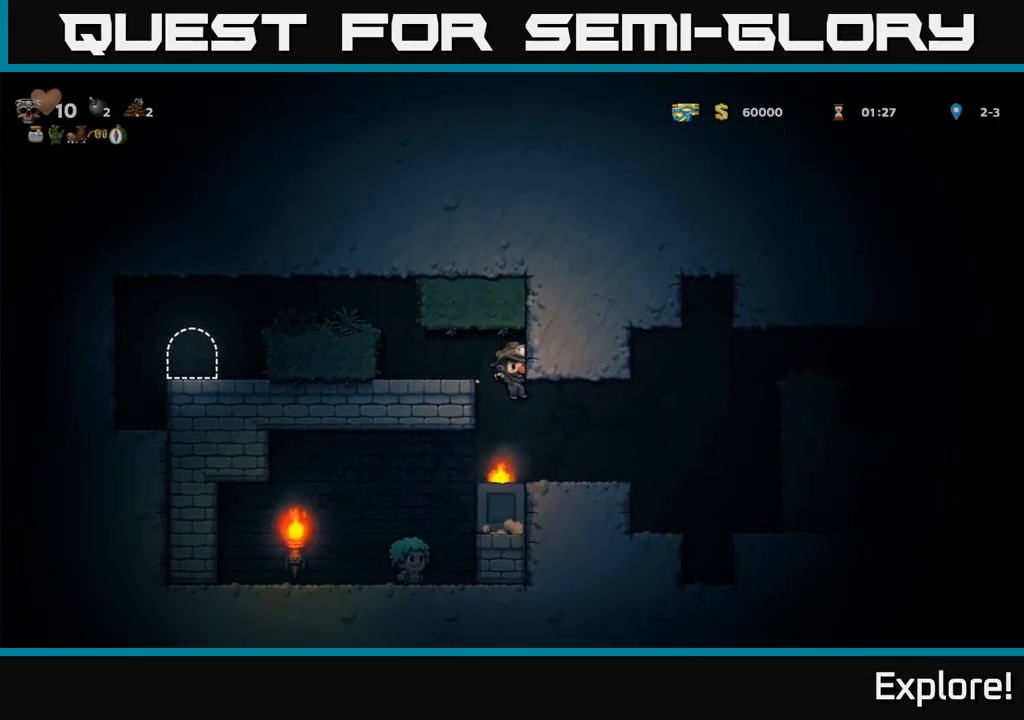
Gameplay with a controller (Xbox layout); each line is a JSON object with the inputs held at the frame after it. "events" lists button and stick changes between this image and that frame as [ms after this image, input, new state], when the widget could be followed in between. Not read: left_stick.
{"buttons": ["DPAD_LEFT"], "right_stick": "center", "events": [[284, "DPAD_LEFT", "down"]]}
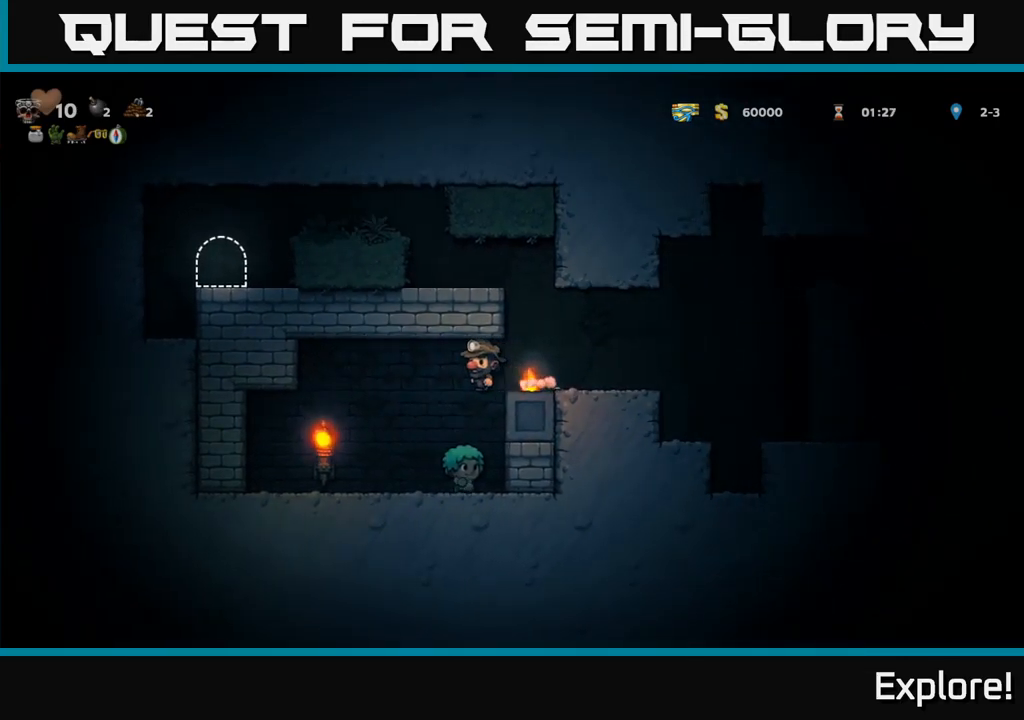
{"buttons": ["A", "DPAD_RIGHT"], "right_stick": "center", "events": [[100, "DPAD_LEFT", "up"], [384, "DPAD_RIGHT", "down"], [484, "A", "down"]]}
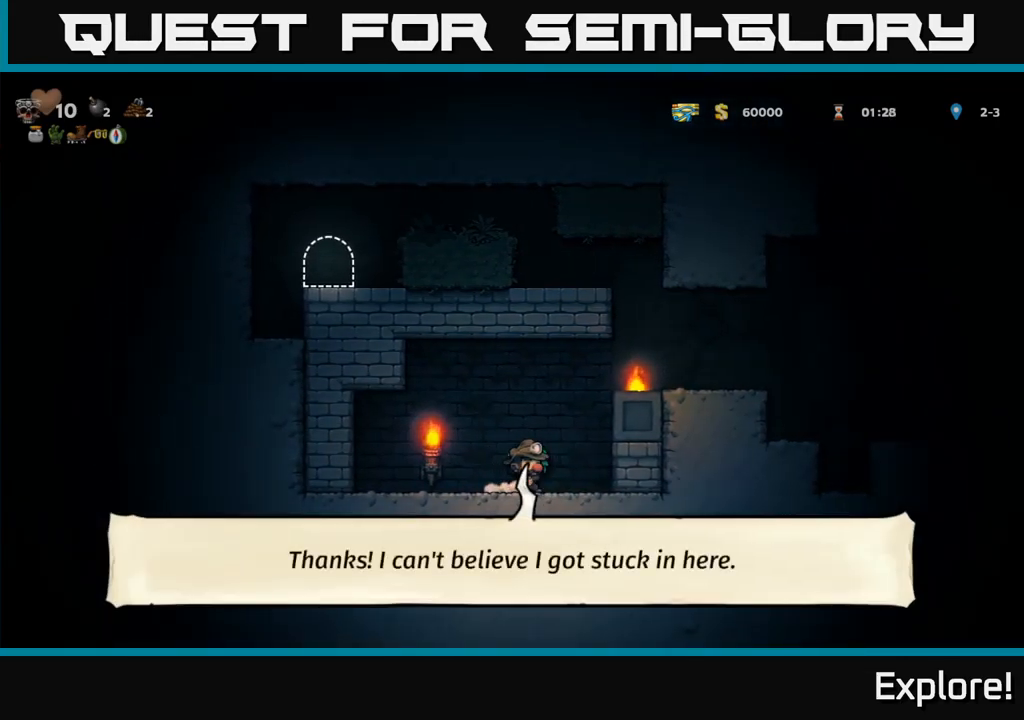
{"buttons": ["DPAD_RIGHT"], "right_stick": "center", "events": [[167, "A", "up"], [300, "A", "down"], [450, "A", "up"]]}
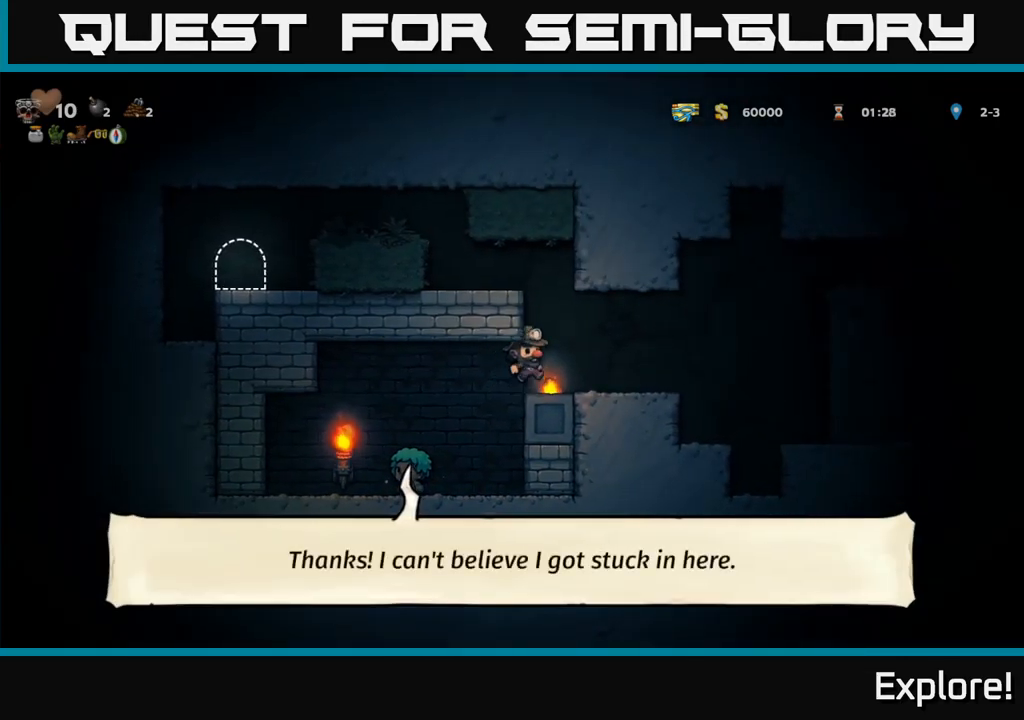
{"buttons": ["A", "DPAD_RIGHT"], "right_stick": "center", "events": [[367, "A", "down"]]}
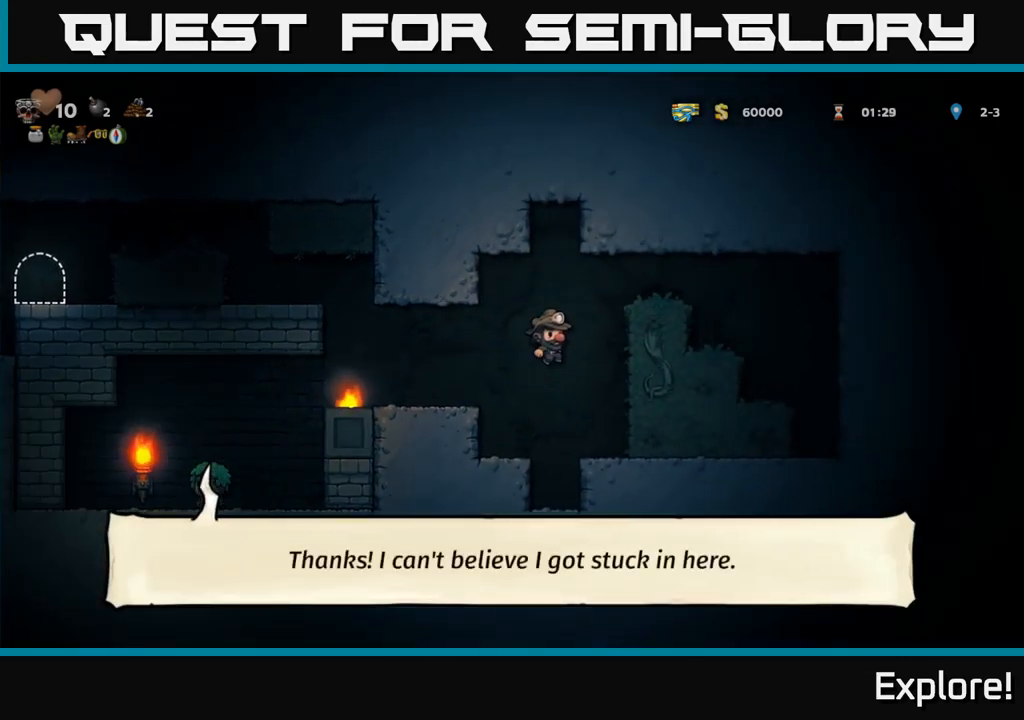
{"buttons": ["DPAD_LEFT"], "right_stick": "center", "events": [[167, "A", "up"], [317, "A", "down"], [334, "DPAD_RIGHT", "up"], [367, "DPAD_LEFT", "down"], [434, "A", "up"]]}
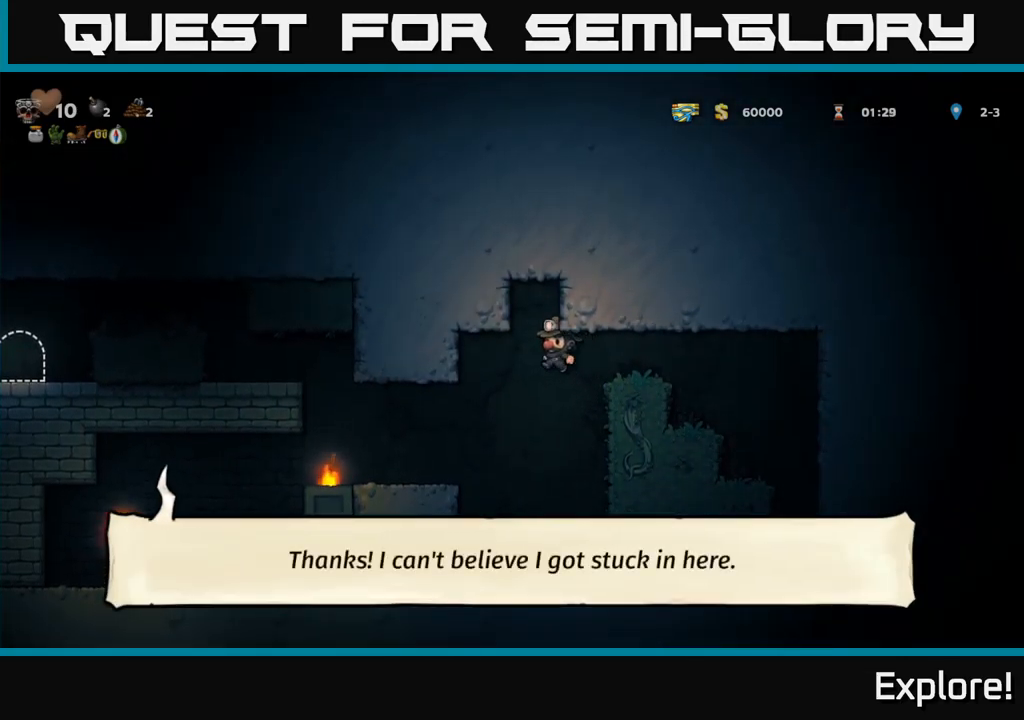
{"buttons": ["A", "DPAD_LEFT"], "right_stick": "center", "events": [[100, "DPAD_LEFT", "up"], [233, "DPAD_LEFT", "down"], [483, "A", "down"]]}
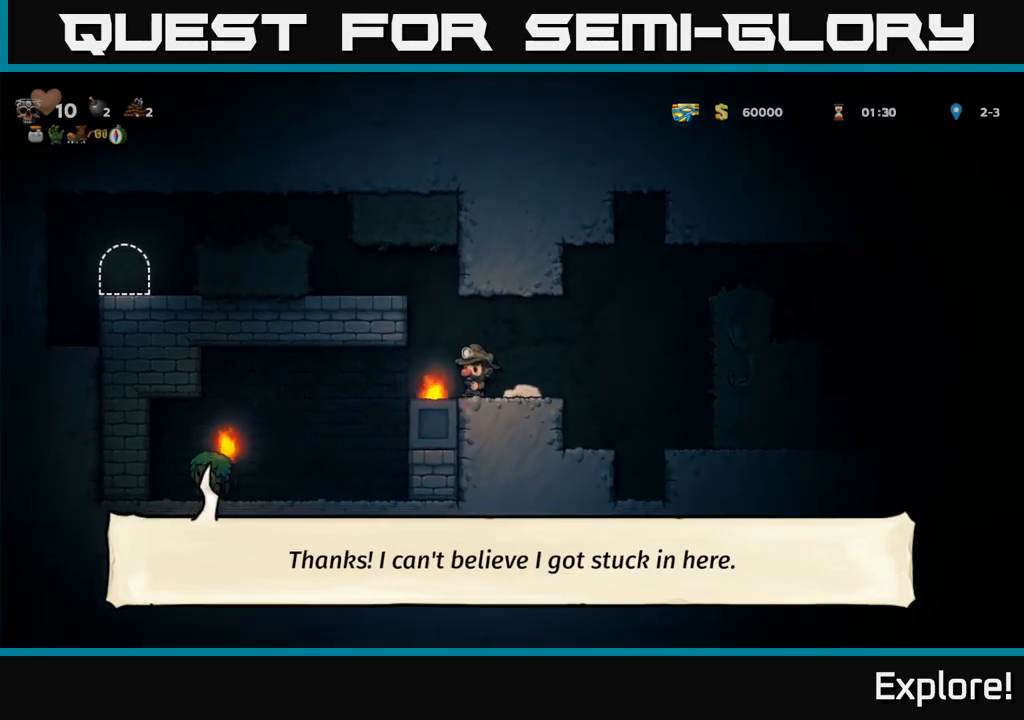
{"buttons": ["DPAD_LEFT"], "right_stick": "center", "events": [[183, "A", "up"], [316, "A", "down"], [383, "A", "up"]]}
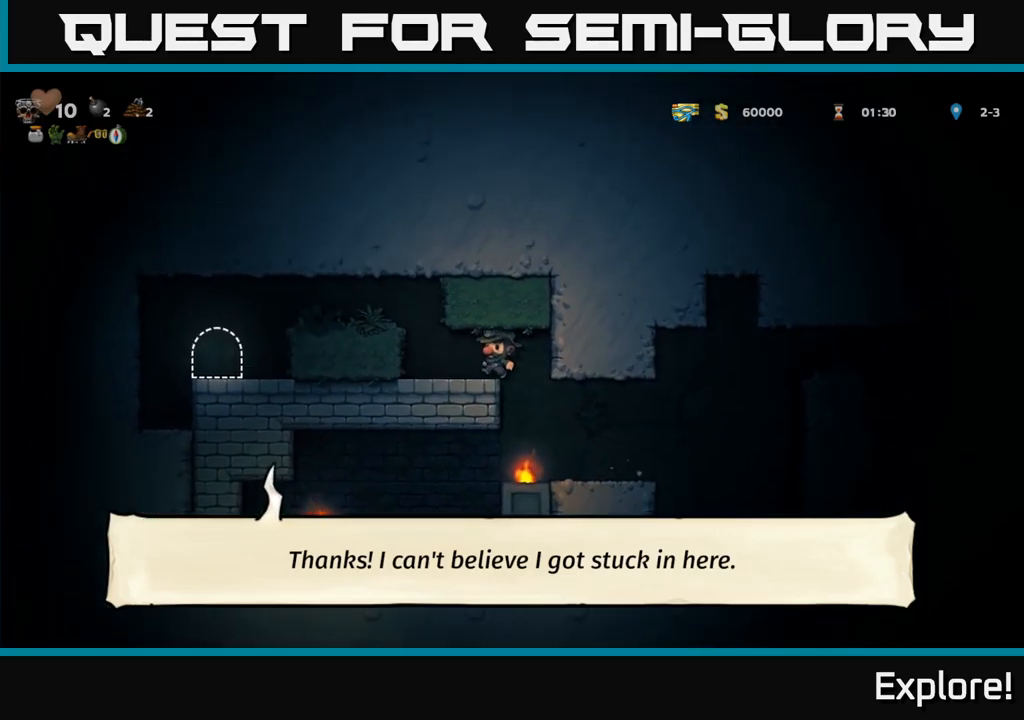
{"buttons": ["DPAD_LEFT"], "right_stick": "center", "events": [[150, "A", "down"], [283, "A", "up"]]}
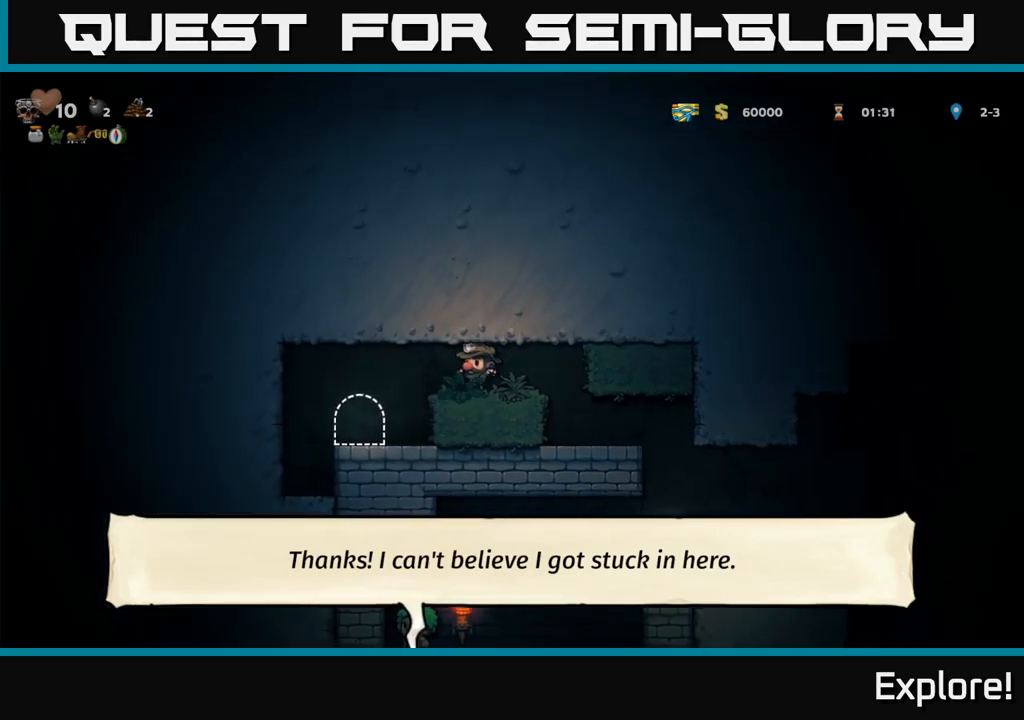
{"buttons": ["L2"], "right_stick": "center", "events": [[183, "DPAD_LEFT", "up"], [433, "L2", "down"]]}
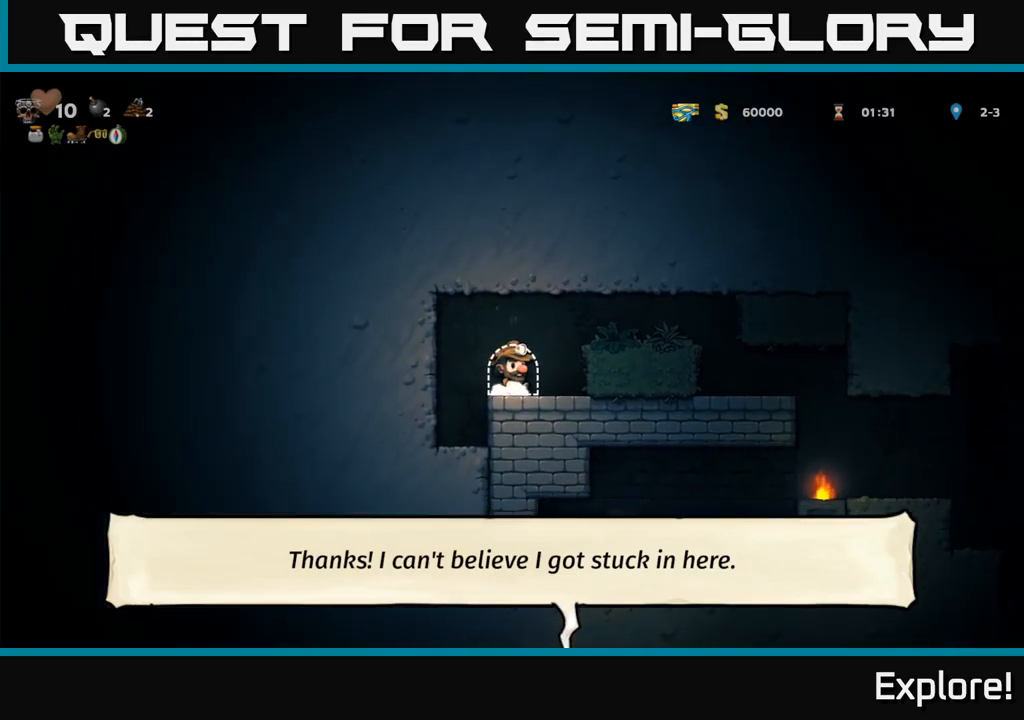
{"buttons": [], "right_stick": "center", "events": [[16, "L2", "up"], [100, "L2", "down"], [183, "L2", "up"], [266, "L2", "down"], [333, "L2", "up"]]}
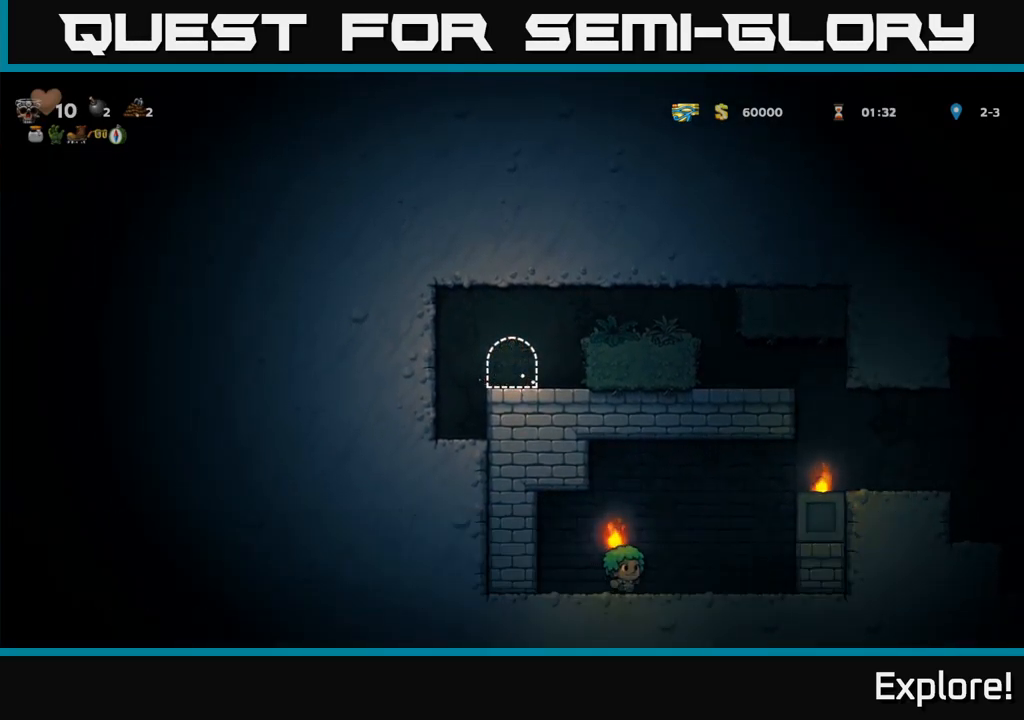
{"buttons": [], "right_stick": "center", "events": []}
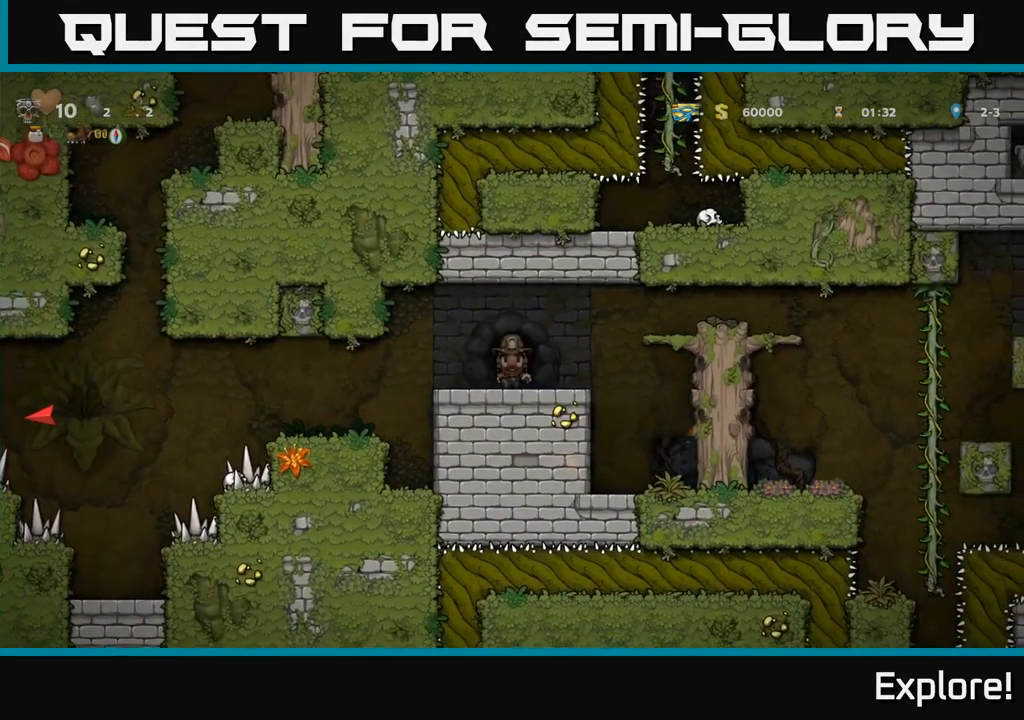
{"buttons": ["A", "DPAD_RIGHT"], "right_stick": "center", "events": [[233, "DPAD_RIGHT", "down"], [450, "A", "down"]]}
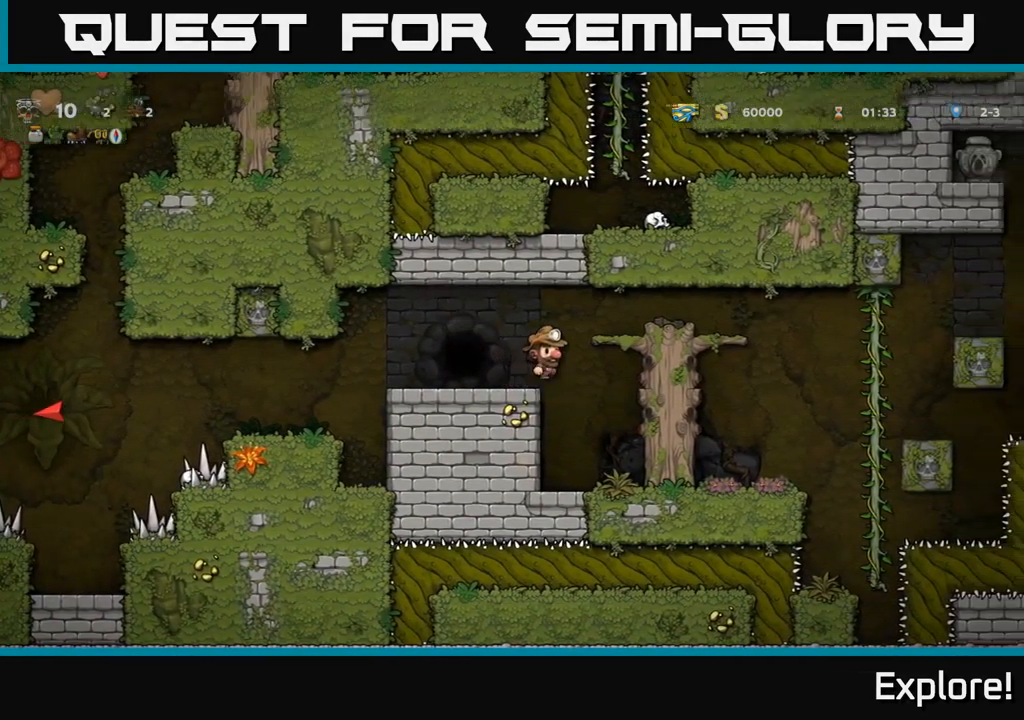
{"buttons": [], "right_stick": "center", "events": [[116, "A", "up"], [300, "DPAD_RIGHT", "up"]]}
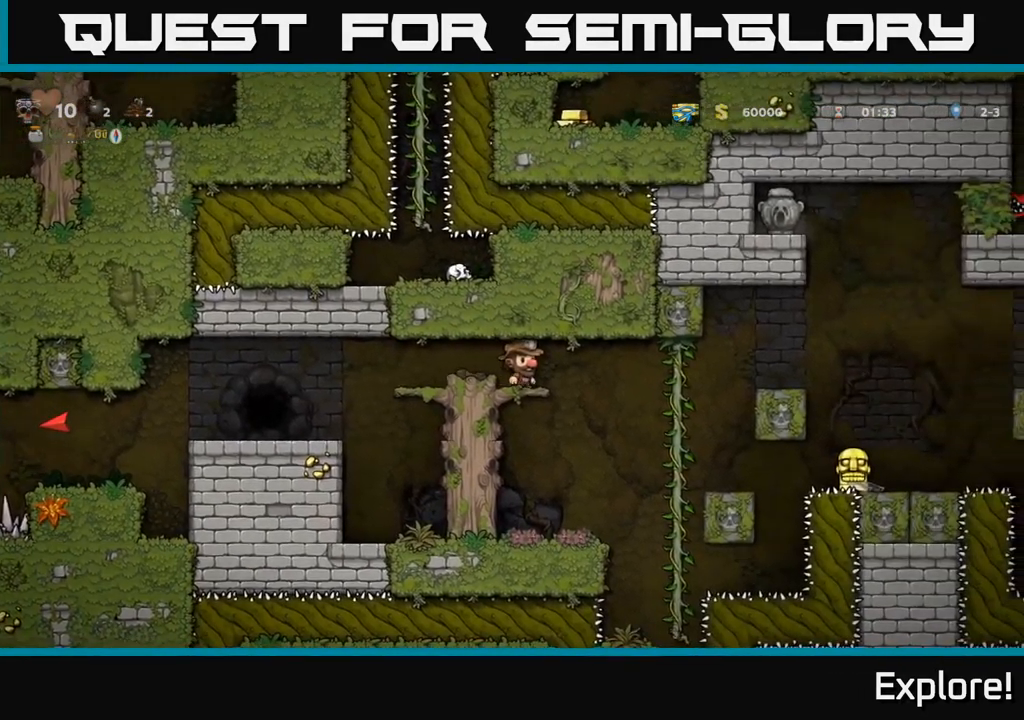
{"buttons": [], "right_stick": "center", "events": [[83, "DPAD_DOWN", "down"], [333, "A", "down"], [466, "A", "up"], [466, "DPAD_DOWN", "up"]]}
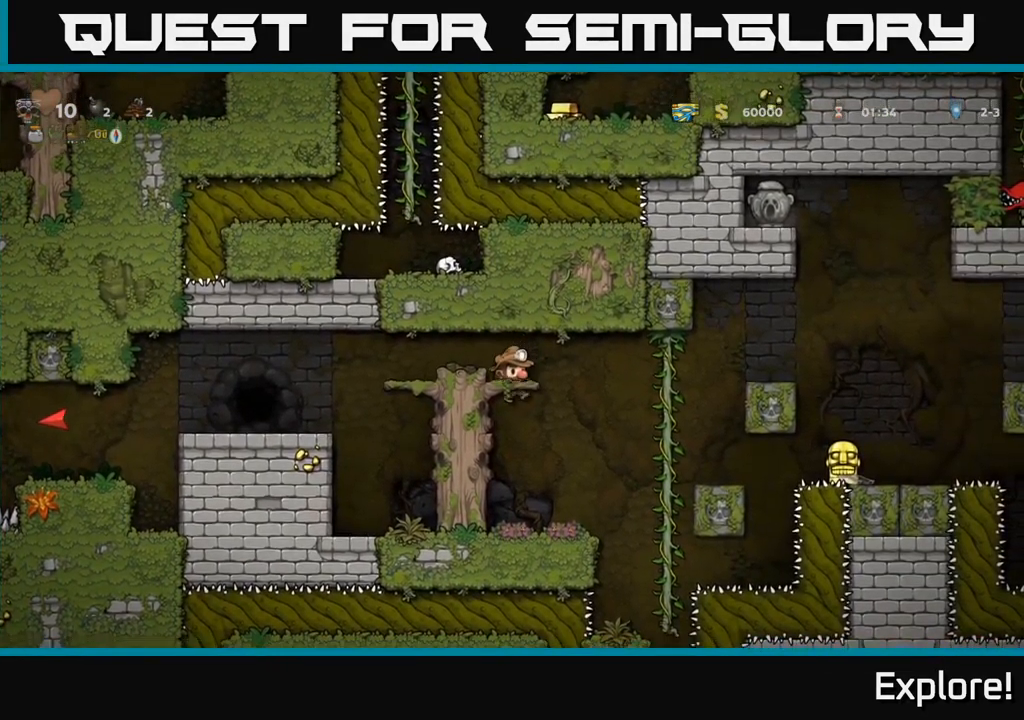
{"buttons": ["A", "DPAD_RIGHT"], "right_stick": "center", "events": [[266, "DPAD_RIGHT", "down"], [400, "A", "down"]]}
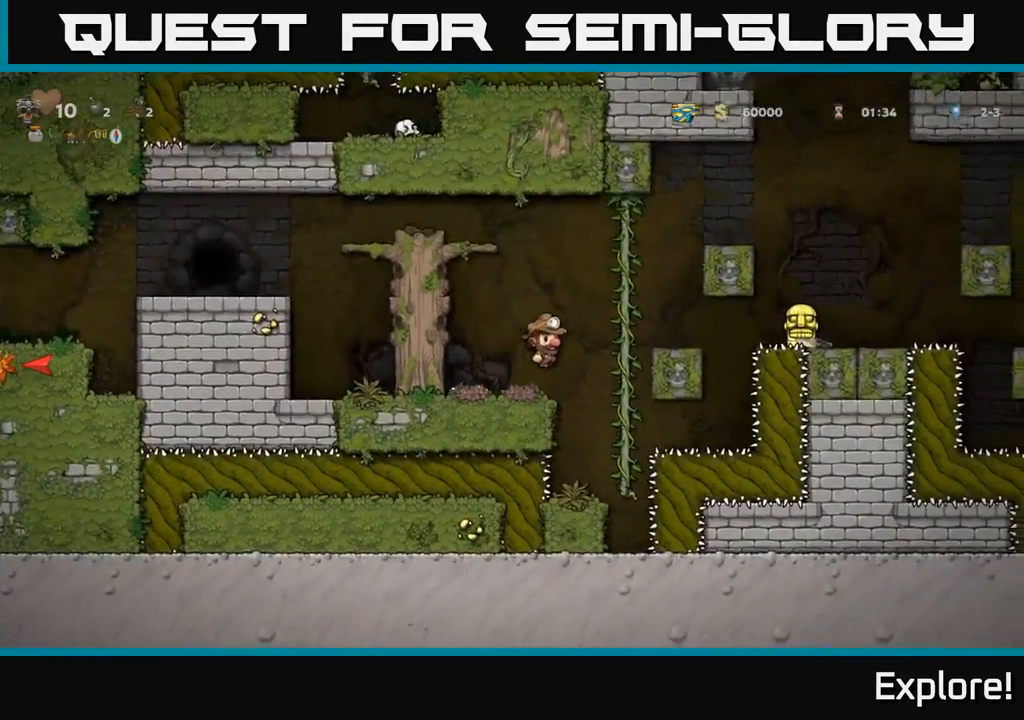
{"buttons": ["DPAD_DOWN"], "right_stick": "center", "events": [[33, "DPAD_UP", "down"], [150, "A", "up"], [183, "DPAD_RIGHT", "up"], [233, "DPAD_UP", "up"], [483, "DPAD_DOWN", "down"]]}
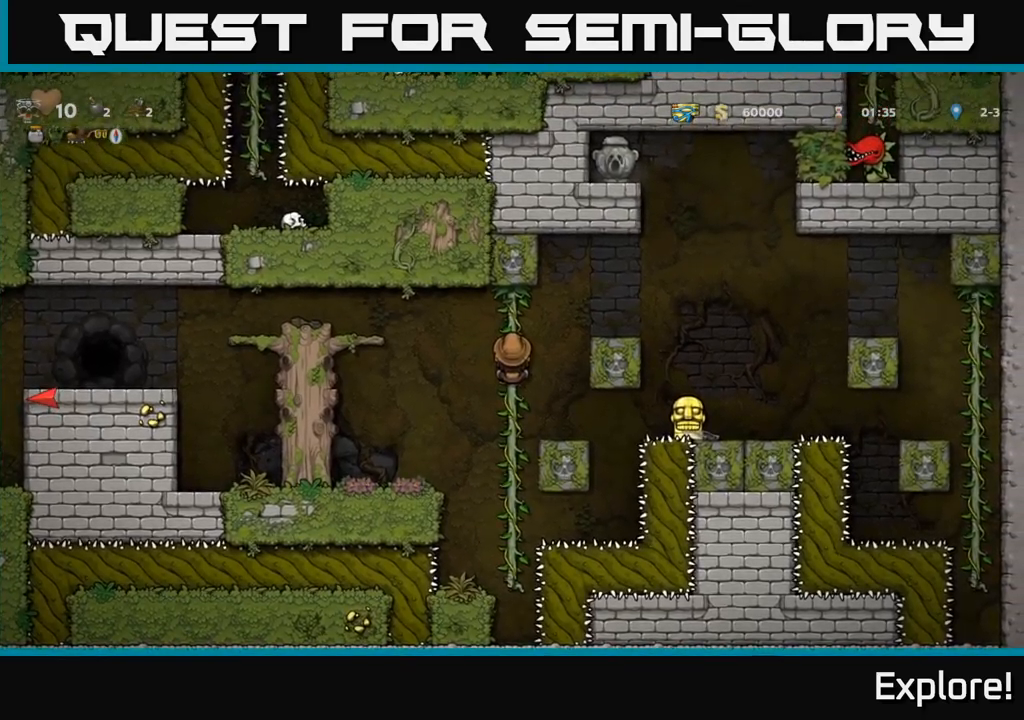
{"buttons": [], "right_stick": "center", "events": [[67, "DPAD_DOWN", "up"]]}
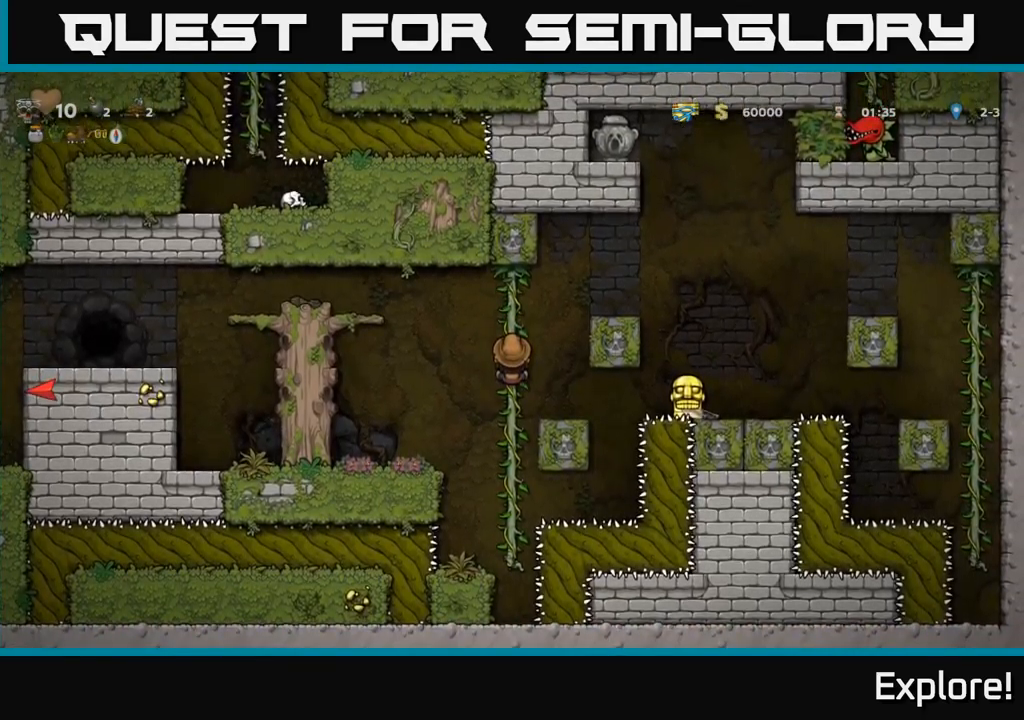
{"buttons": [], "right_stick": "center", "events": []}
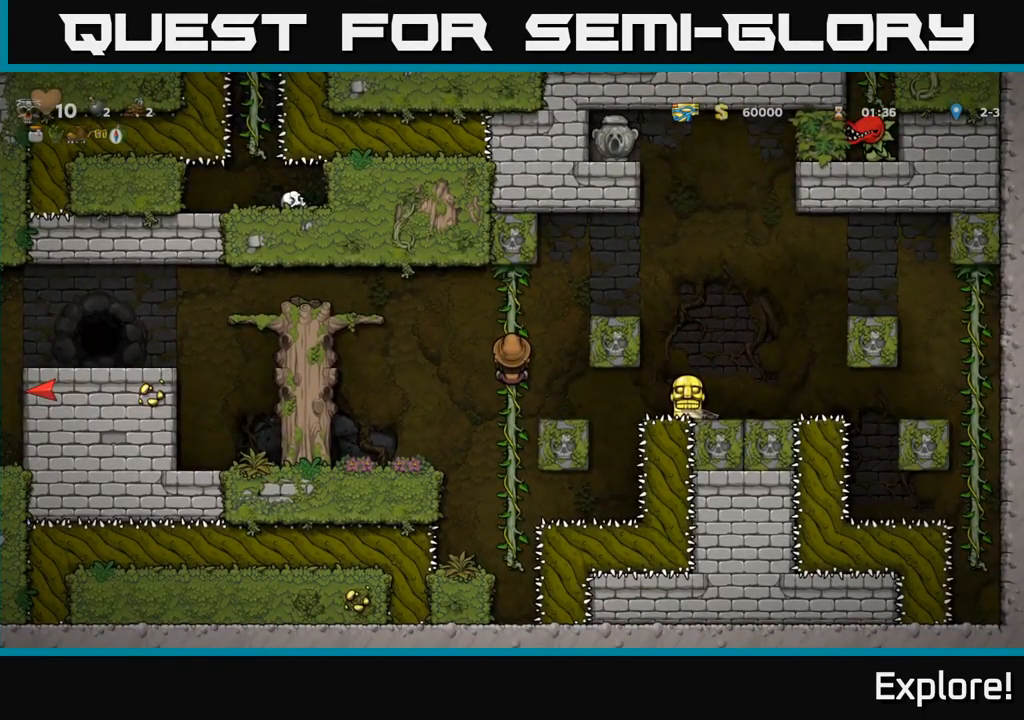
{"buttons": ["A", "DPAD_RIGHT"], "right_stick": "center", "events": [[67, "DPAD_UP", "down"], [167, "DPAD_UP", "up"], [250, "DPAD_RIGHT", "down"], [300, "A", "down"]]}
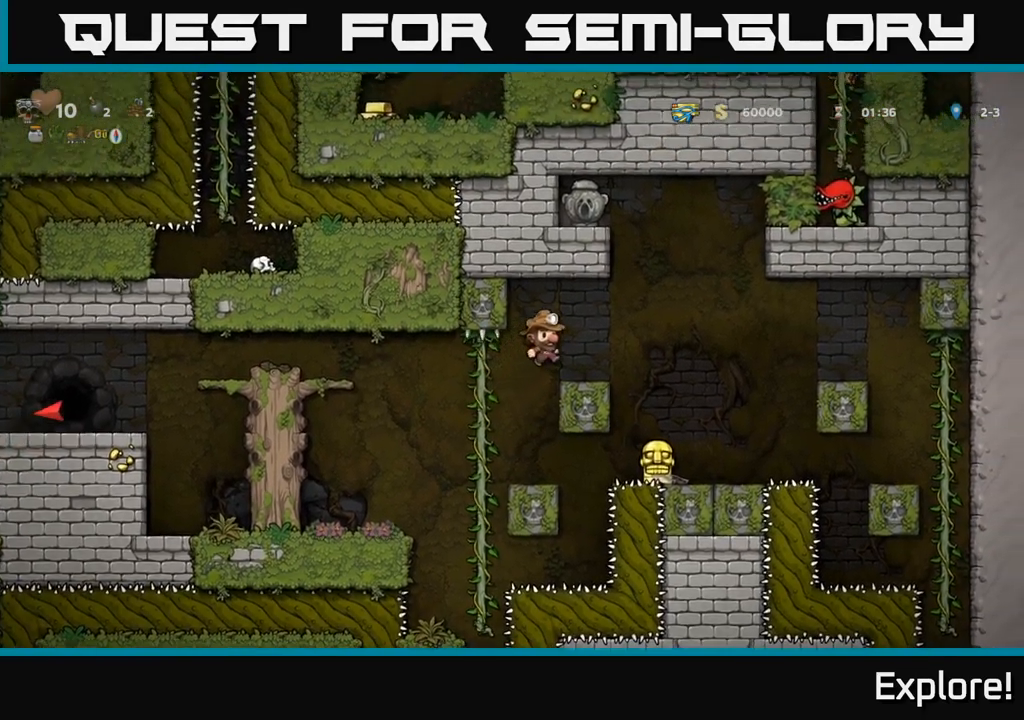
{"buttons": ["DPAD_DOWN"], "right_stick": "center", "events": [[33, "A", "up"], [200, "DPAD_RIGHT", "up"], [467, "DPAD_DOWN", "down"]]}
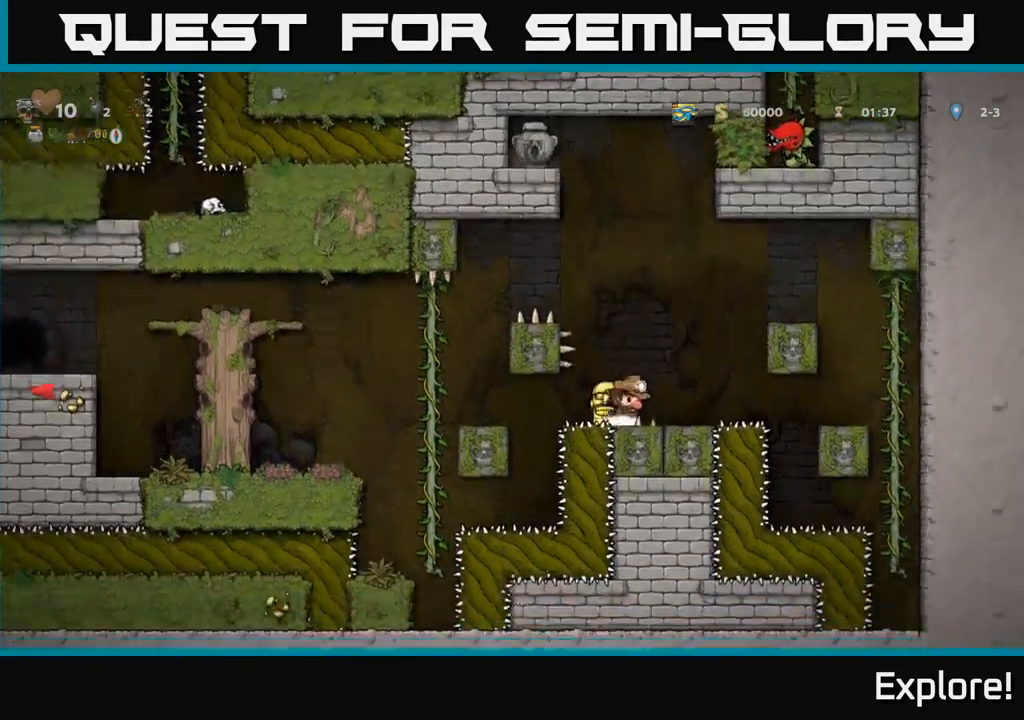
{"buttons": ["A"], "right_stick": "center", "events": [[50, "X", "down"], [167, "DPAD_DOWN", "up"], [167, "X", "up"], [200, "A", "down"]]}
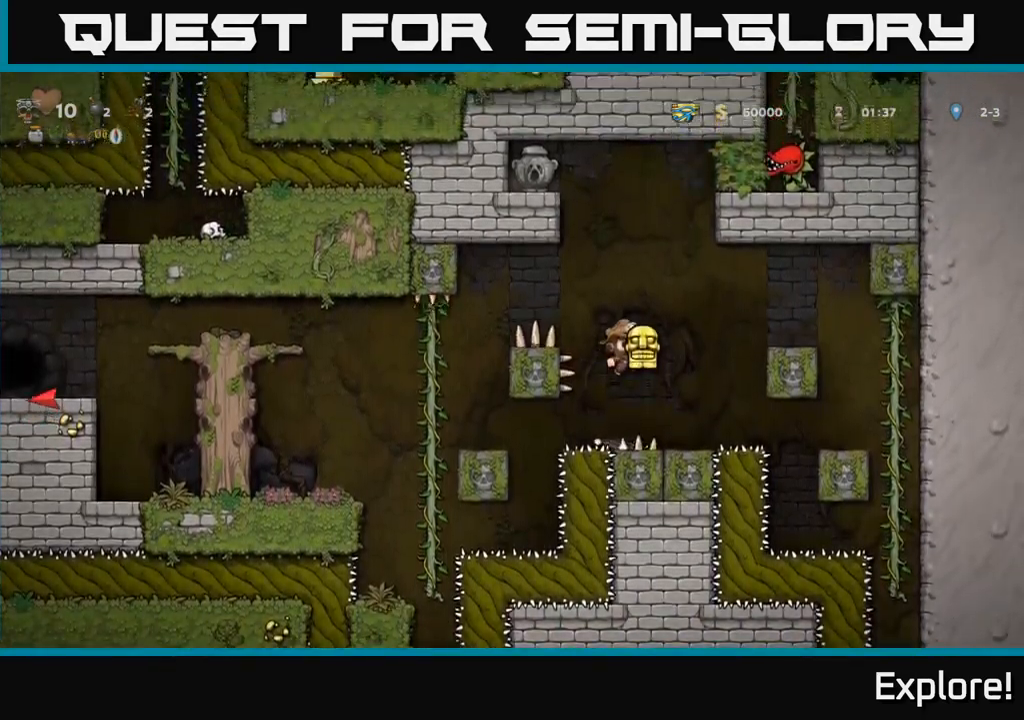
{"buttons": ["A", "DPAD_LEFT"], "right_stick": "center", "events": [[33, "DPAD_LEFT", "down"], [217, "A", "up"], [300, "A", "down"]]}
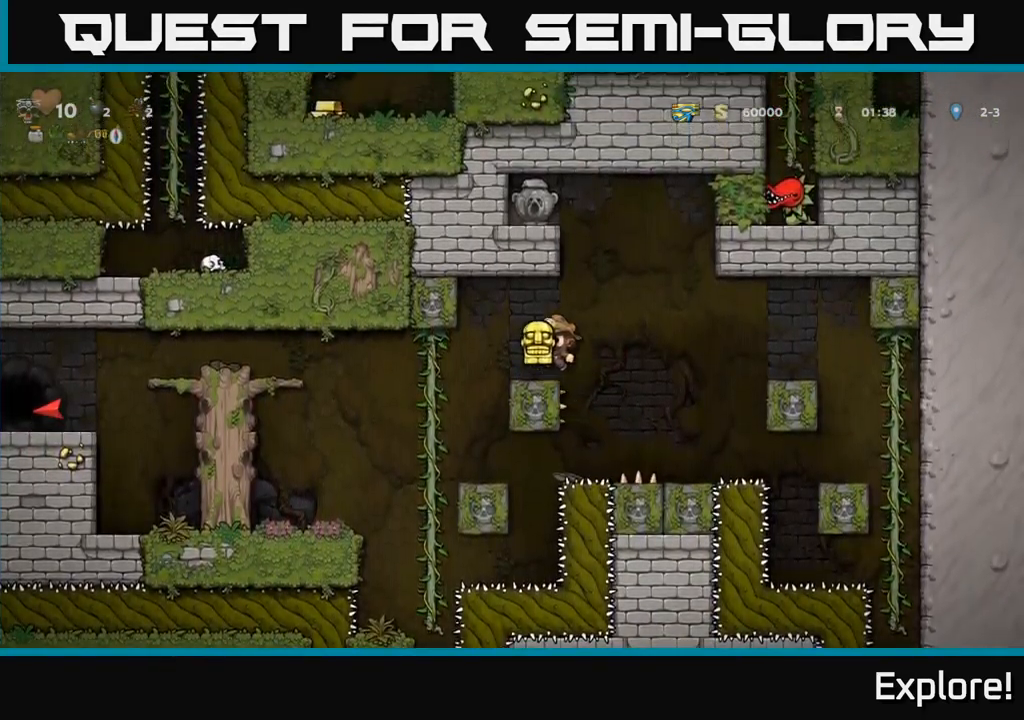
{"buttons": ["DPAD_LEFT"], "right_stick": "center", "events": [[33, "A", "up"], [233, "DPAD_LEFT", "up"], [300, "DPAD_LEFT", "down"]]}
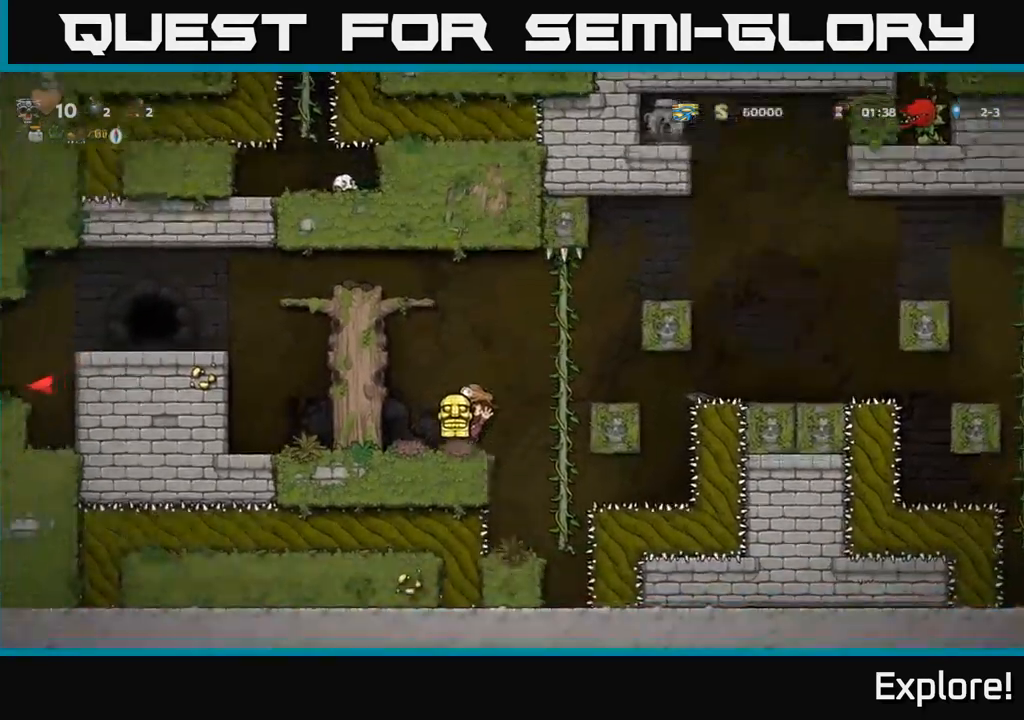
{"buttons": [], "right_stick": "center", "events": [[117, "DPAD_LEFT", "up"]]}
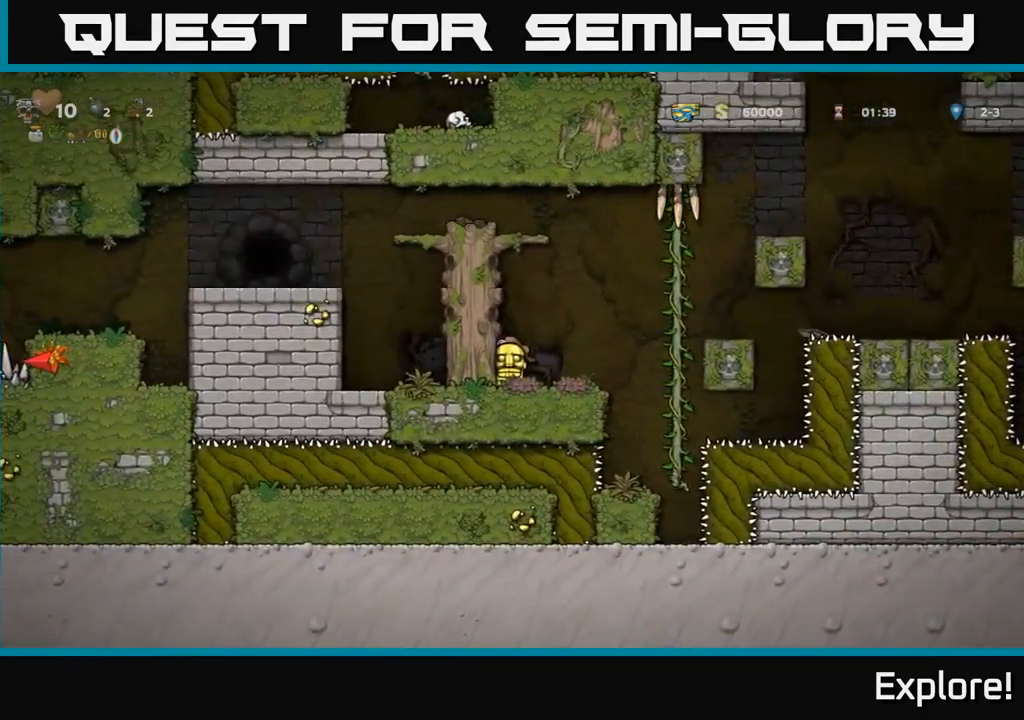
{"buttons": [], "right_stick": "center", "events": []}
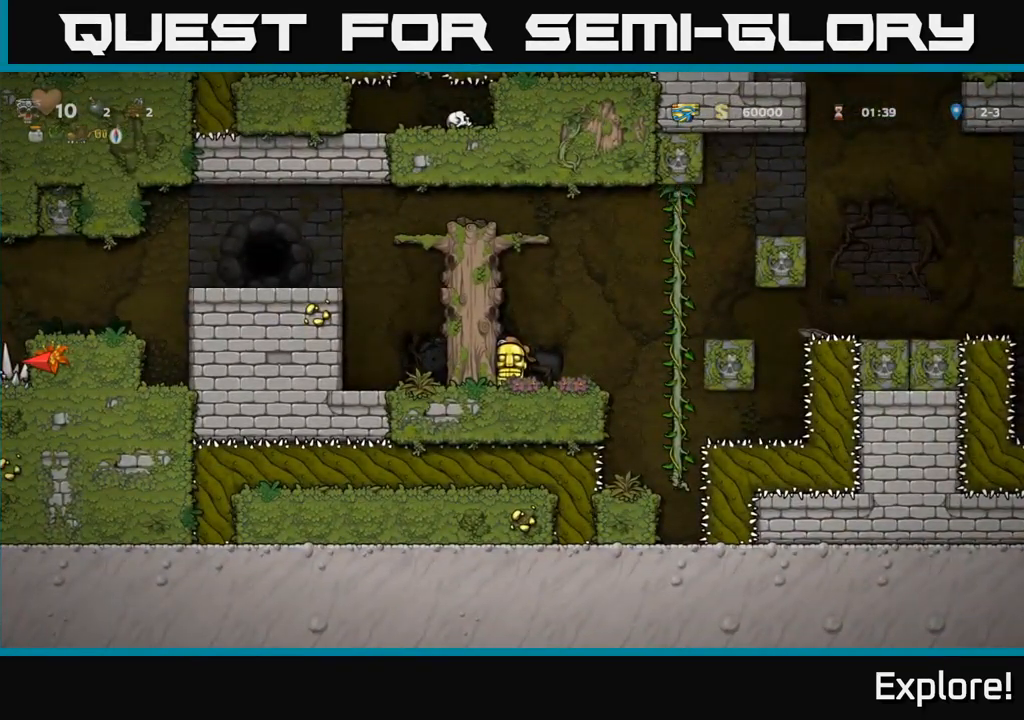
{"buttons": [], "right_stick": "center", "events": []}
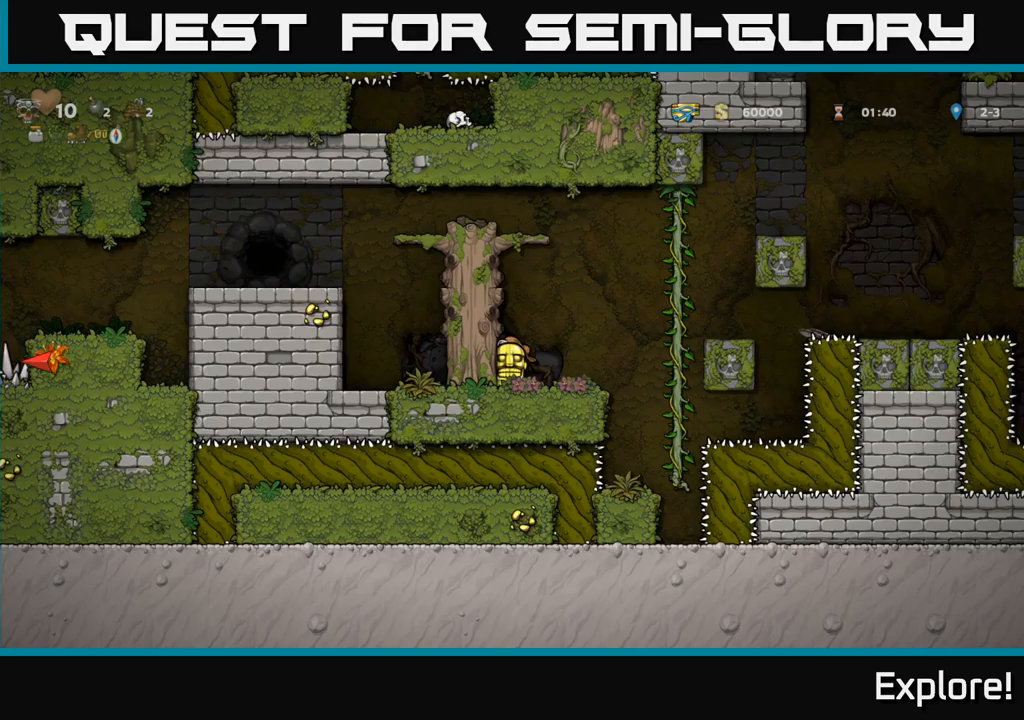
{"buttons": [], "right_stick": "center", "events": []}
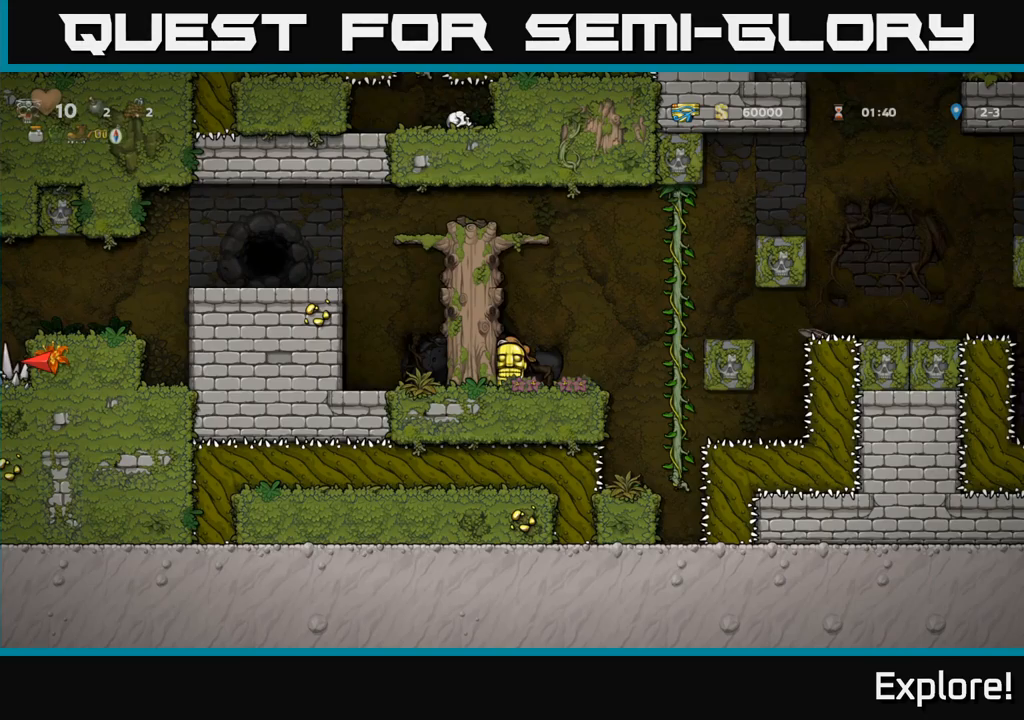
{"buttons": ["A", "DPAD_LEFT"], "right_stick": "center", "events": [[134, "A", "down"], [150, "DPAD_LEFT", "down"], [284, "A", "up"], [417, "A", "down"]]}
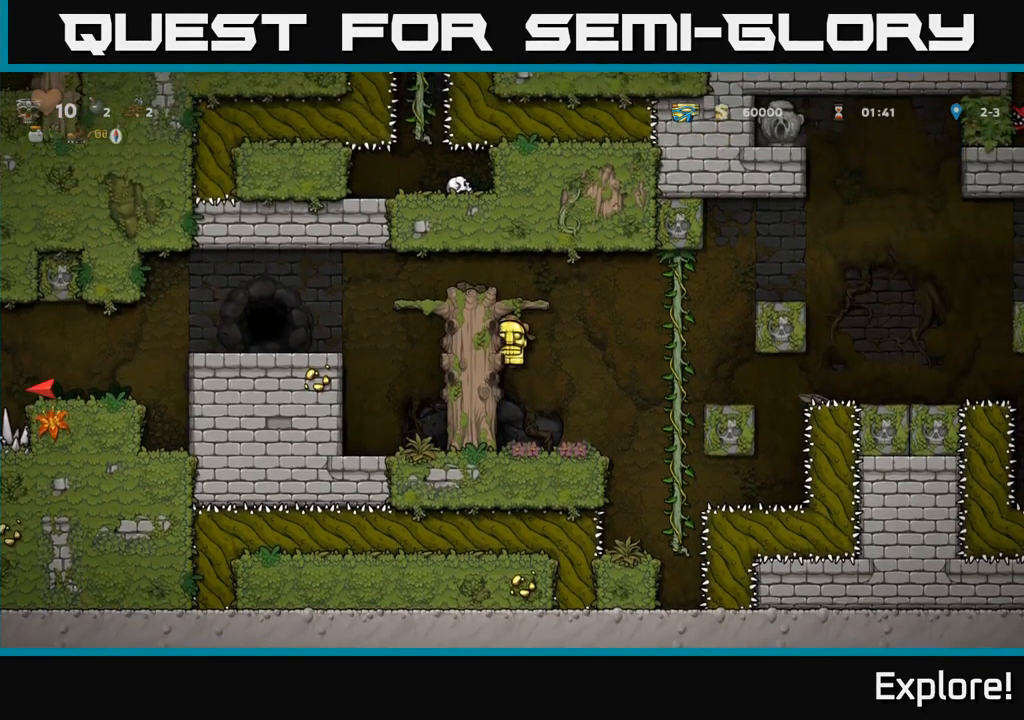
{"buttons": ["DPAD_LEFT"], "right_stick": "center", "events": [[50, "A", "up"], [234, "A", "down"], [350, "A", "up"]]}
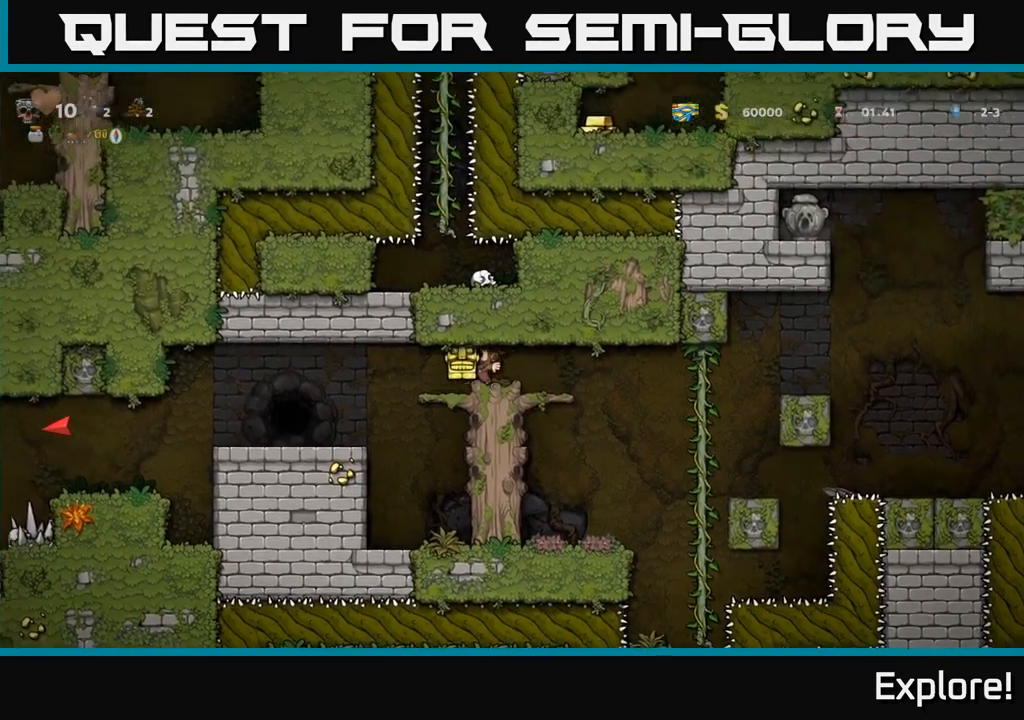
{"buttons": ["DPAD_LEFT"], "right_stick": "center", "events": []}